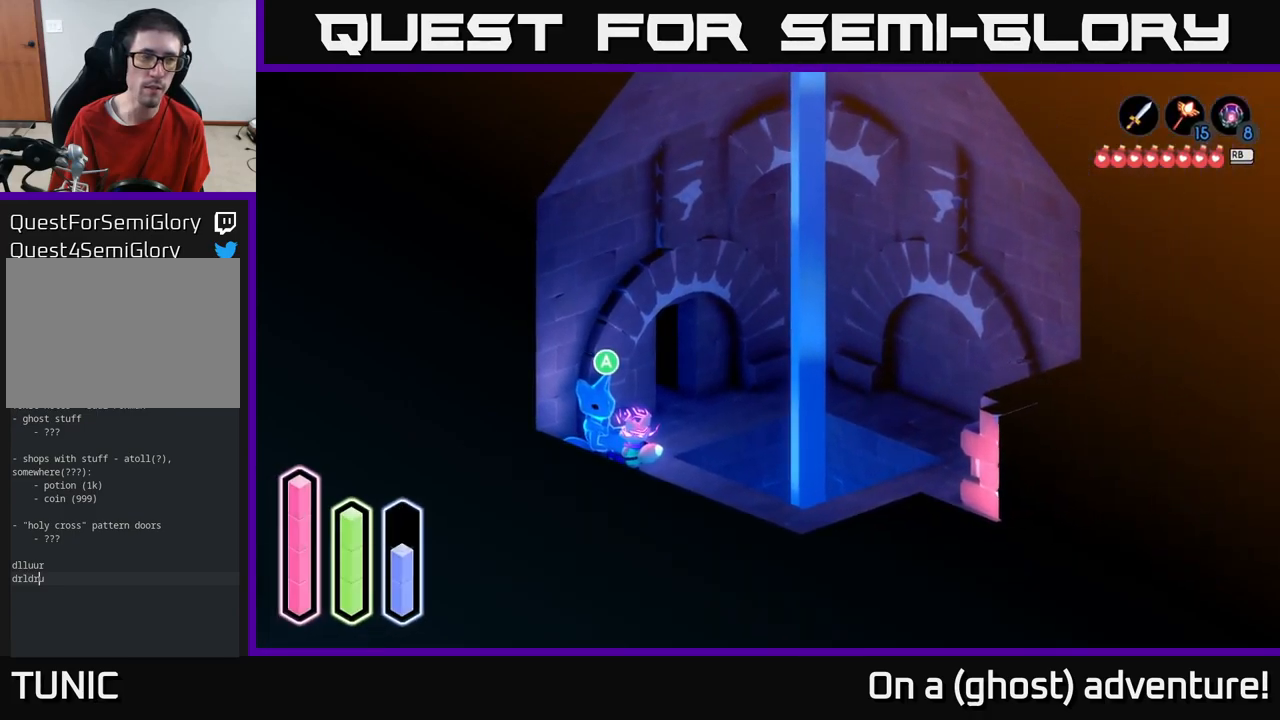
Gameplay with a controller (Xbox layout); each line is a JSON object with the inputs held at the frame after it. "events" lists button and stick changes between this image and that frame as [ms after this image, input, new state], when the widget could be followed in between.
{"buttons": [], "left_stick": "center", "right_stick": "center", "events": []}
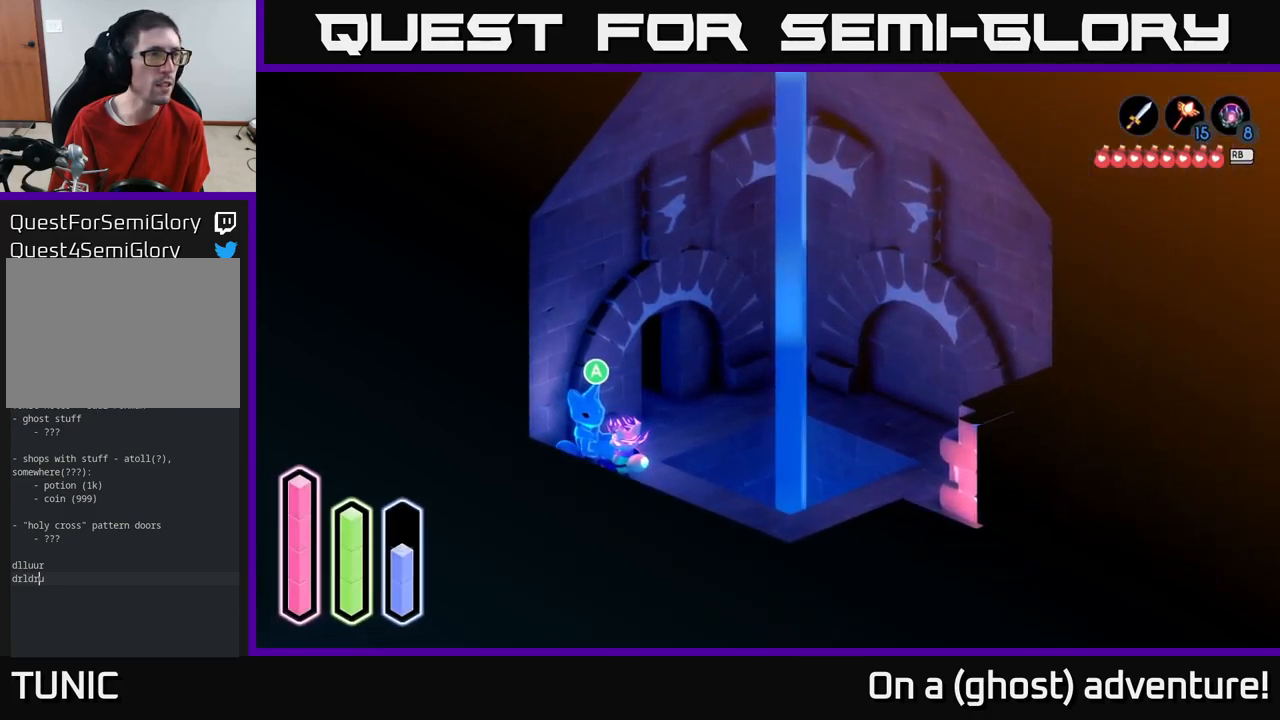
{"buttons": [], "left_stick": "center", "right_stick": "center", "events": []}
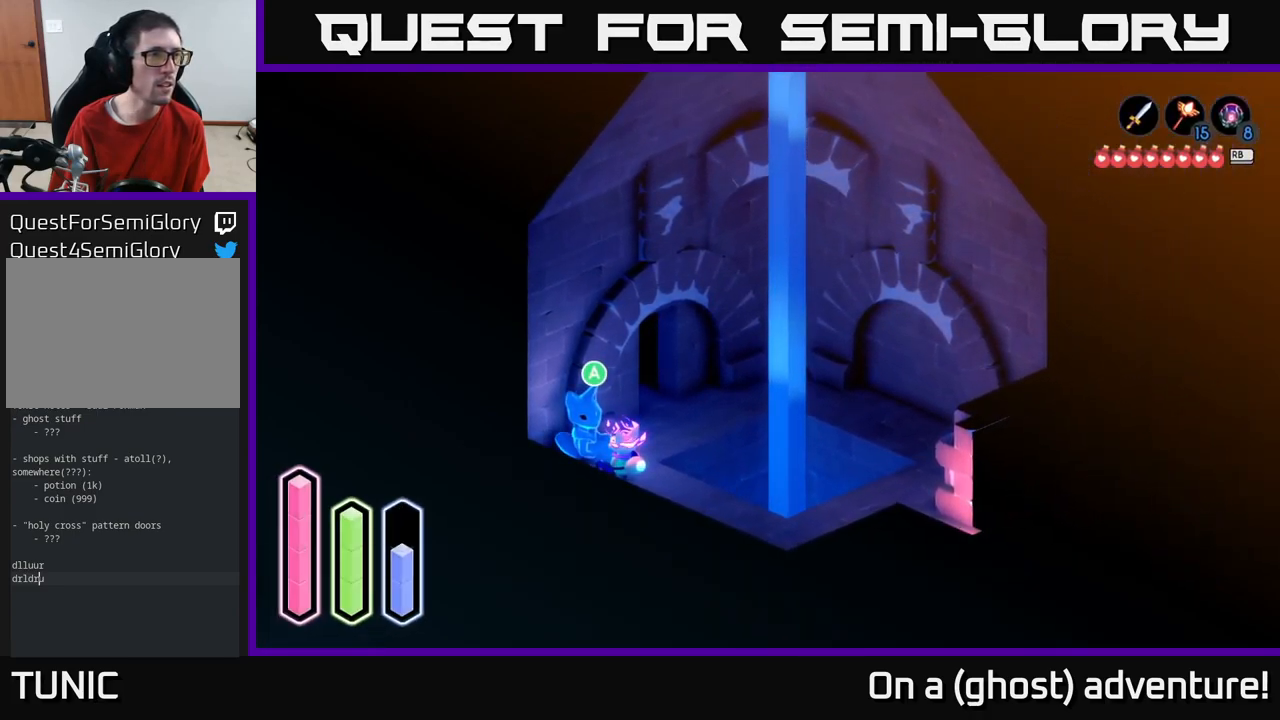
{"buttons": [], "left_stick": "center", "right_stick": "center", "events": [[317, "DPAD_DOWN", "down"], [434, "DPAD_DOWN", "up"]]}
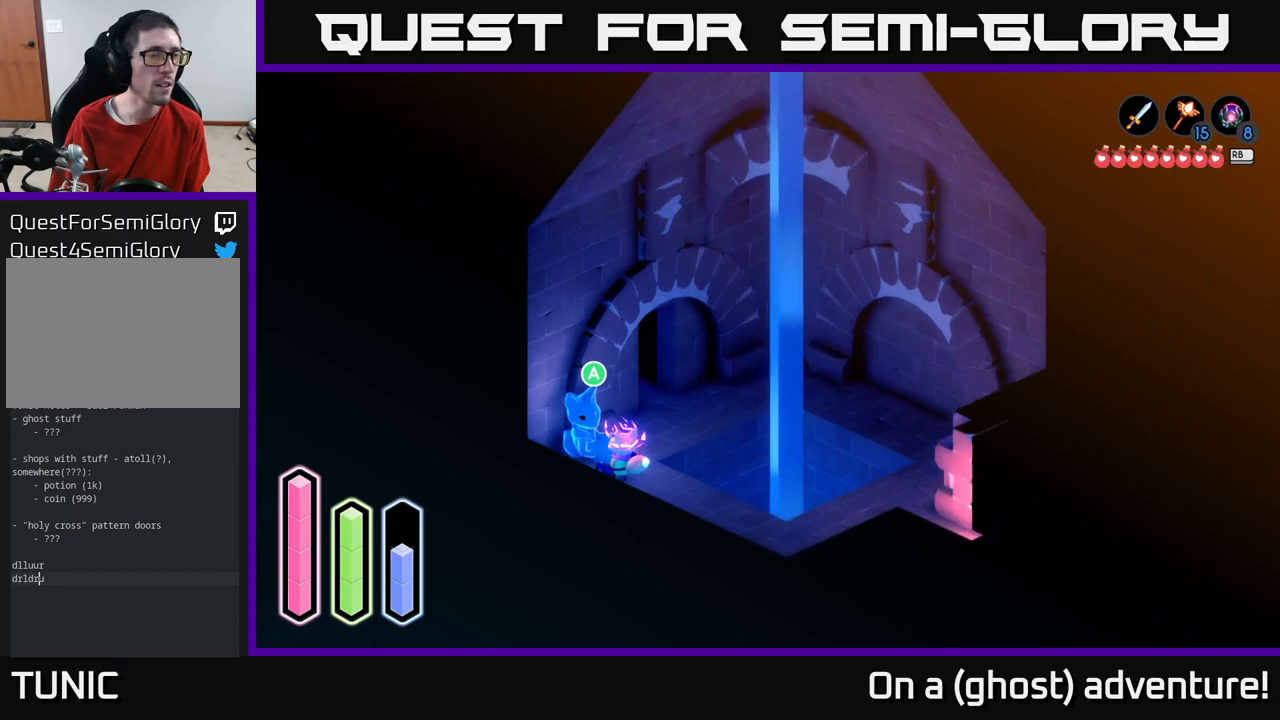
{"buttons": [], "left_stick": "center", "right_stick": "center", "events": [[117, "DPAD_LEFT", "down"], [234, "DPAD_LEFT", "up"], [350, "DPAD_LEFT", "down"], [467, "DPAD_LEFT", "up"]]}
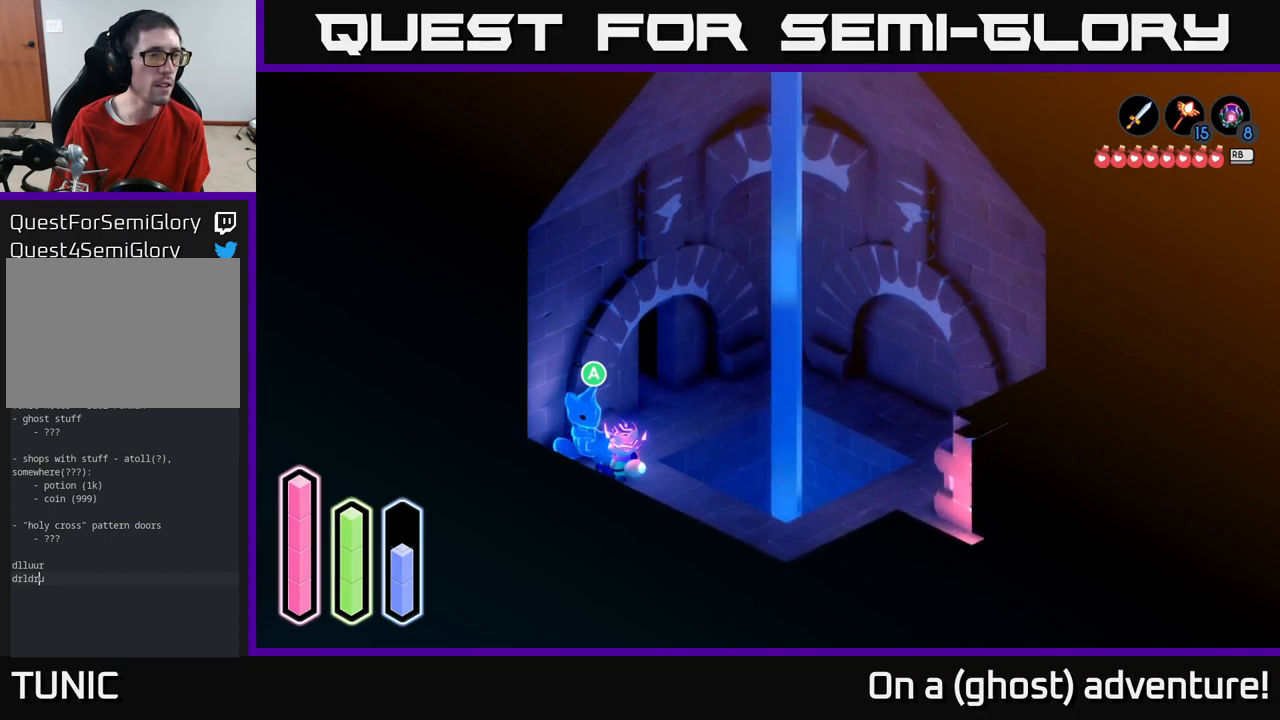
{"buttons": ["DPAD_UP"], "left_stick": "center", "right_stick": "center", "events": [[184, "DPAD_UP", "down"], [300, "DPAD_UP", "up"], [484, "DPAD_UP", "down"]]}
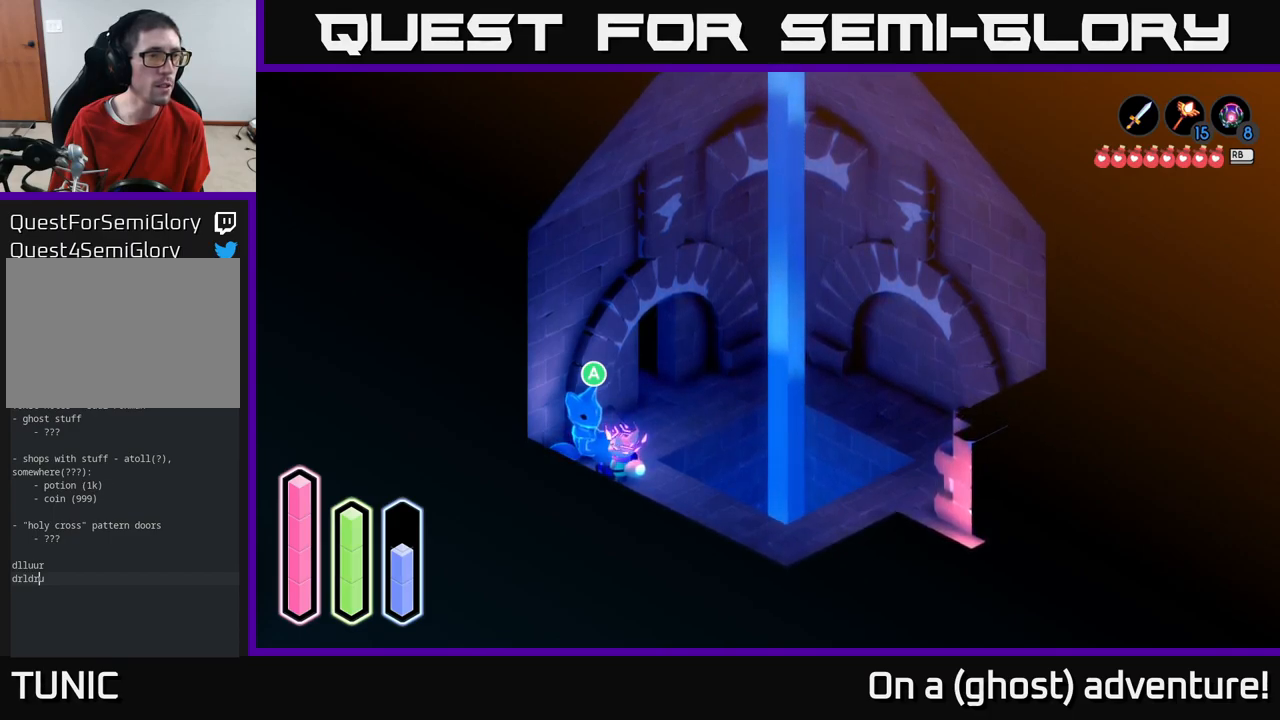
{"buttons": [], "left_stick": "center", "right_stick": "center", "events": [[84, "DPAD_UP", "up"], [267, "DPAD_RIGHT", "down"], [400, "DPAD_RIGHT", "up"]]}
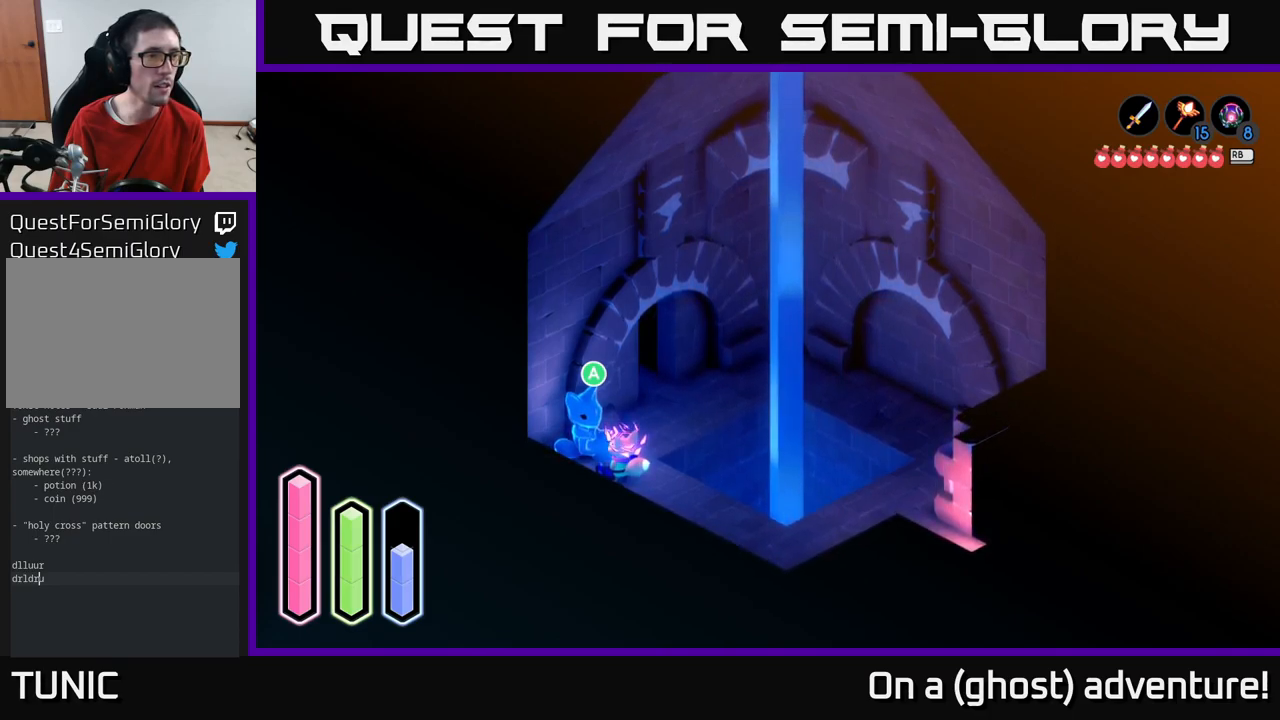
{"buttons": ["DPAD_RIGHT"], "left_stick": "center", "right_stick": "center", "events": [[200, "DPAD_DOWN", "down"], [334, "DPAD_DOWN", "up"], [500, "DPAD_RIGHT", "down"]]}
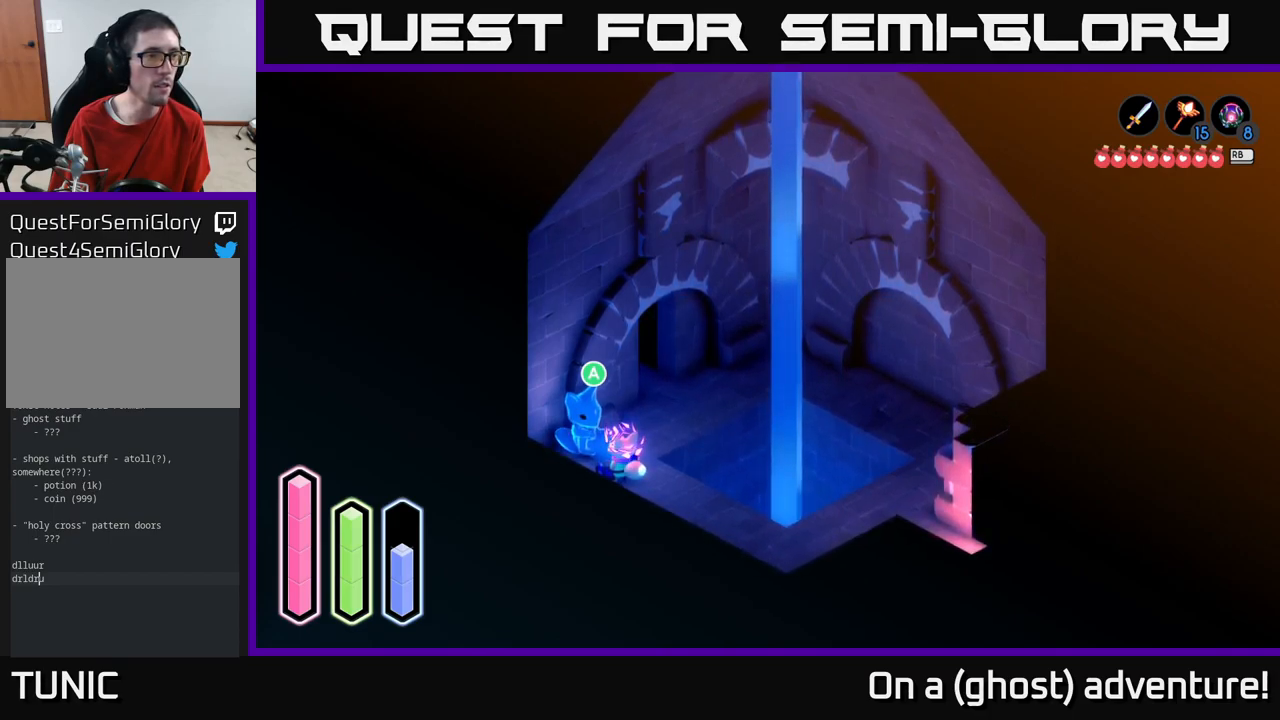
{"buttons": [], "left_stick": "center", "right_stick": "center", "events": [[184, "DPAD_RIGHT", "up"], [367, "DPAD_LEFT", "down"], [500, "DPAD_LEFT", "up"]]}
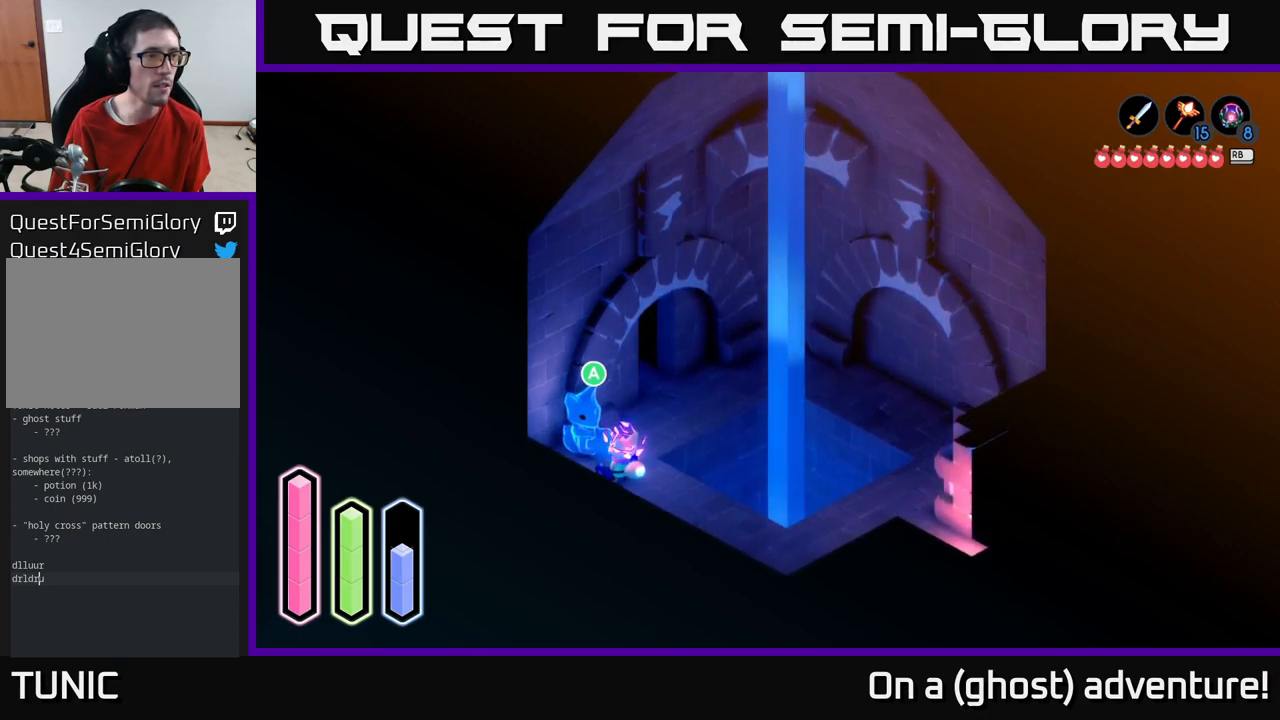
{"buttons": ["DPAD_RIGHT"], "left_stick": "center", "right_stick": "center", "events": [[184, "DPAD_DOWN", "down"], [334, "DPAD_DOWN", "up"], [500, "DPAD_RIGHT", "down"]]}
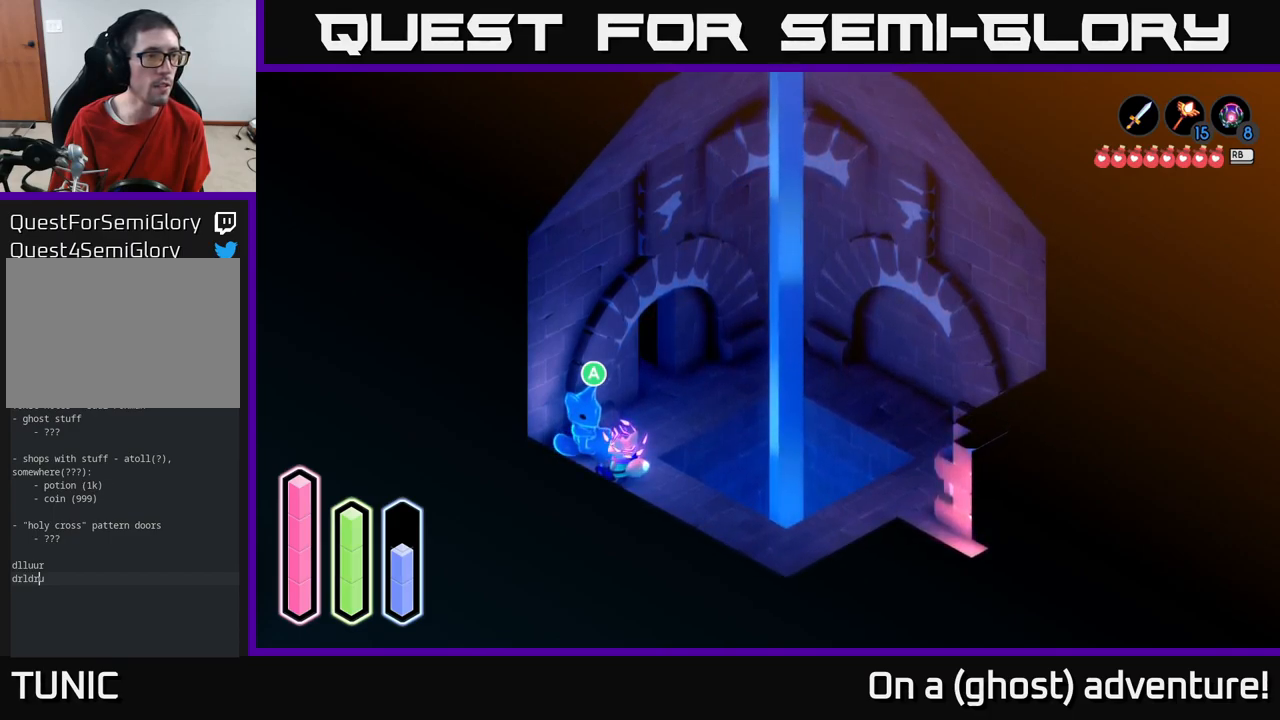
{"buttons": [], "left_stick": "center", "right_stick": "center", "events": [[134, "DPAD_RIGHT", "up"], [284, "DPAD_UP", "down"], [434, "DPAD_UP", "up"]]}
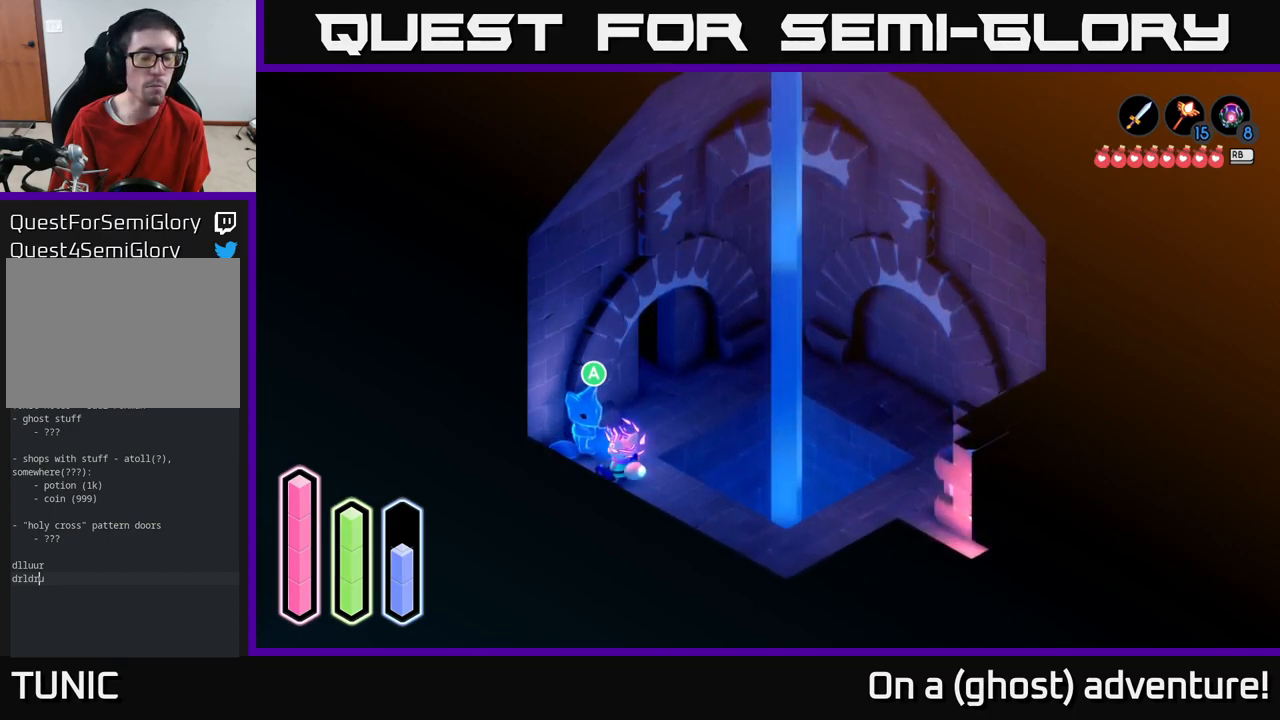
{"buttons": [], "left_stick": "center", "right_stick": "center", "events": []}
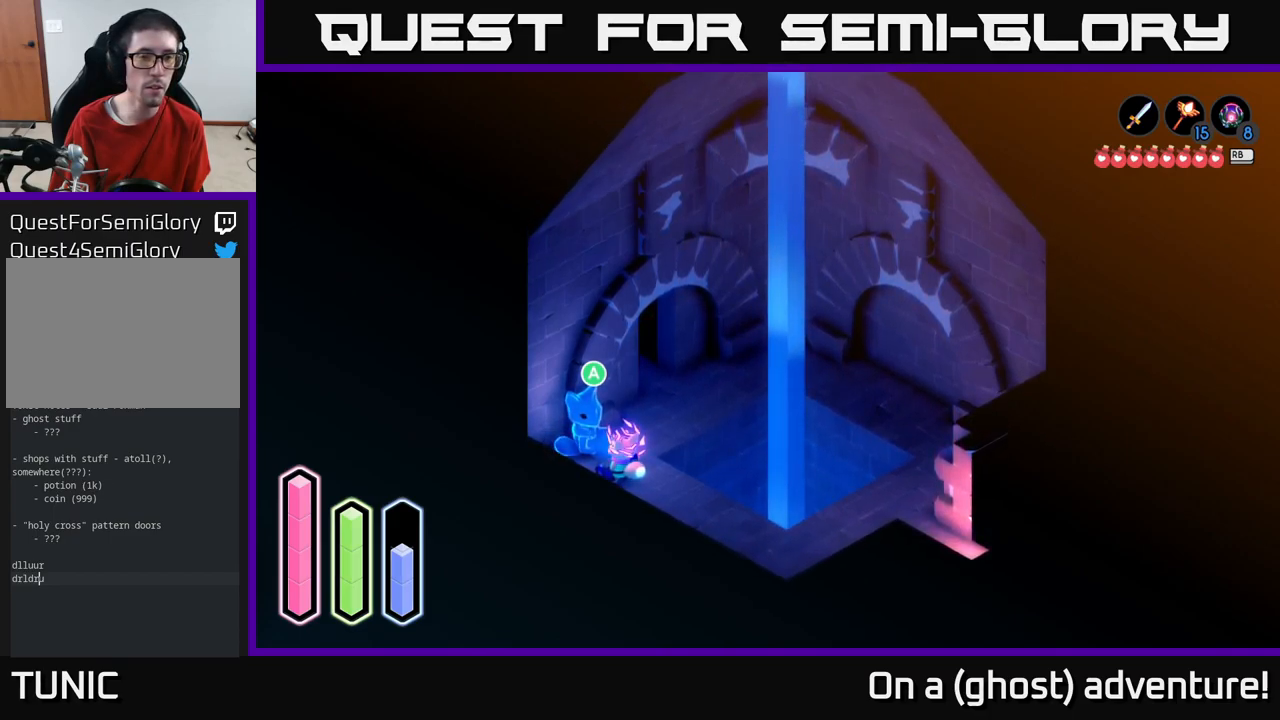
{"buttons": [], "left_stick": "right", "right_stick": "center", "events": [[384, "left_stick", "right"]]}
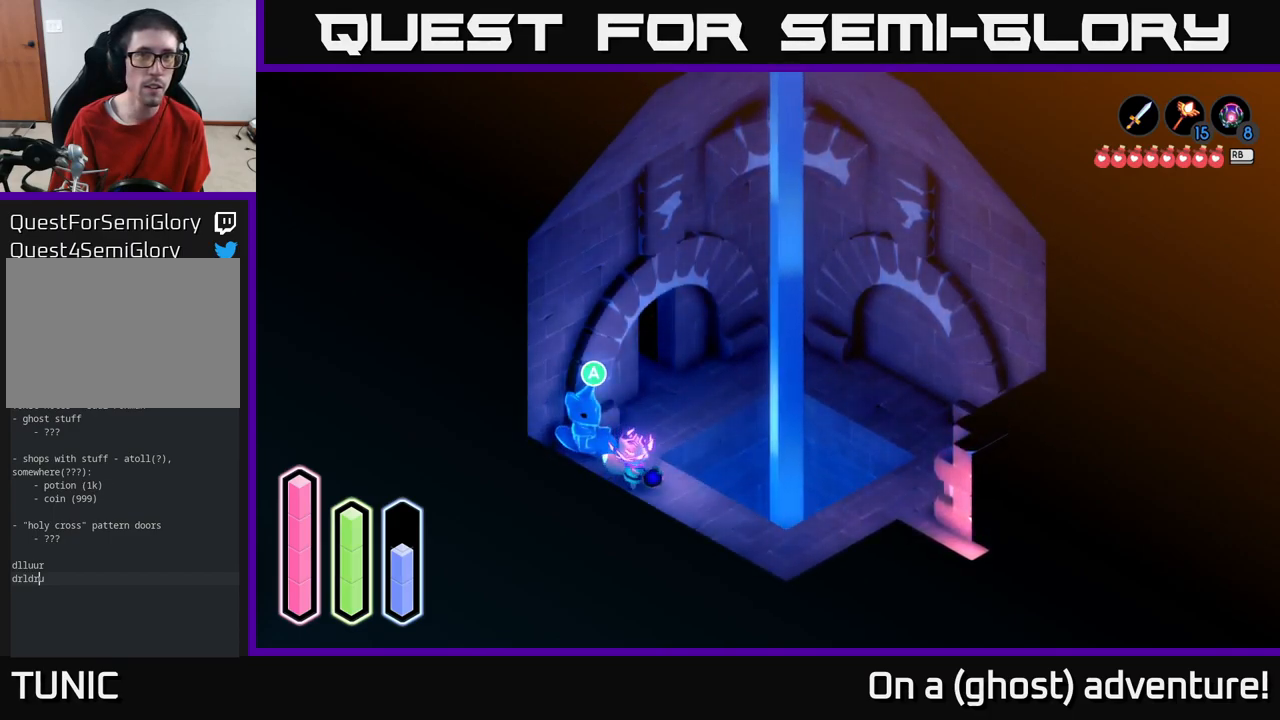
{"buttons": ["A"], "left_stick": "up-right", "right_stick": "center", "events": [[67, "A", "down"], [367, "left_stick", "up-right"]]}
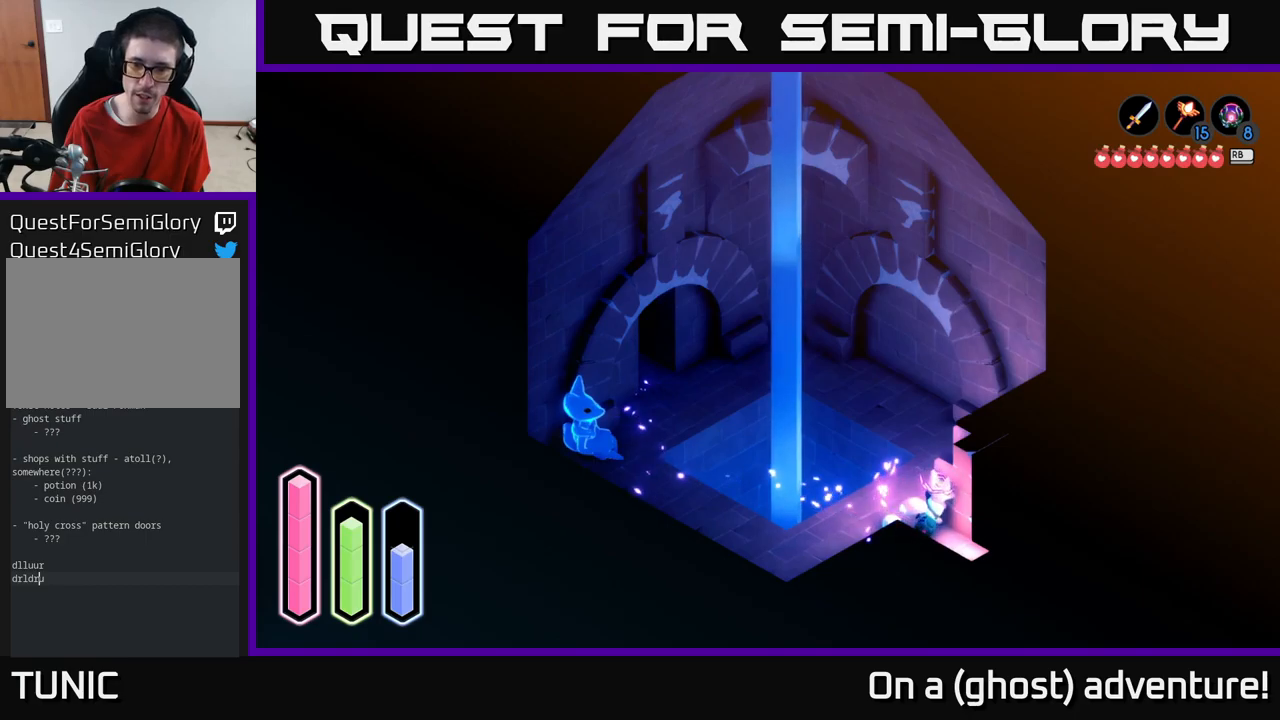
{"buttons": ["A"], "left_stick": "down-right", "right_stick": "center", "events": [[133, "left_stick", "down-right"]]}
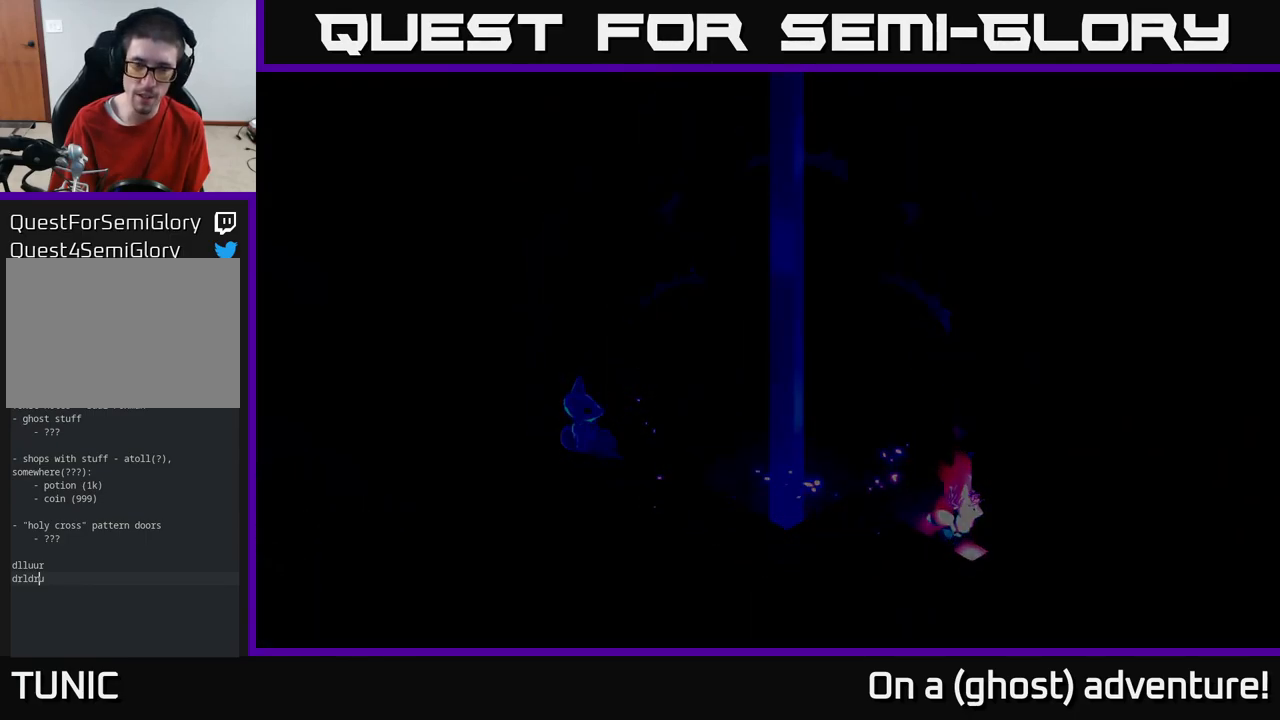
{"buttons": [], "left_stick": "center", "right_stick": "center", "events": [[116, "A", "up"], [250, "left_stick", "center"]]}
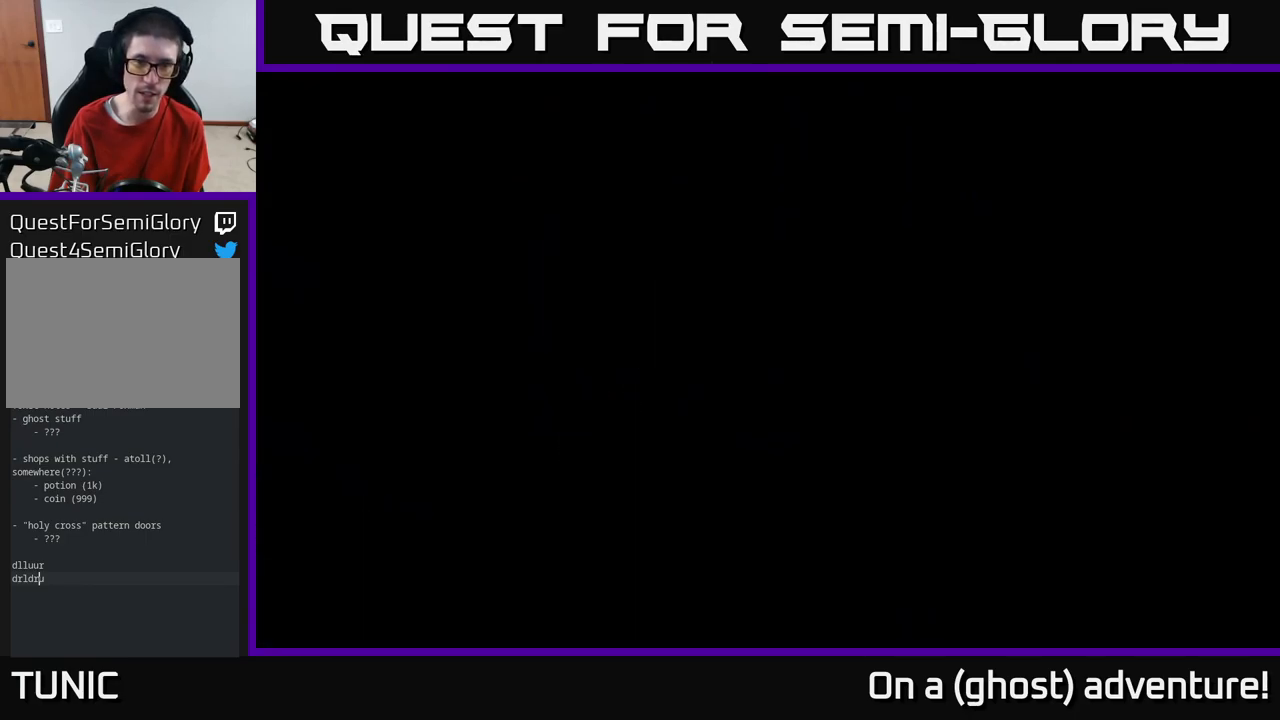
{"buttons": [], "left_stick": "down-right", "right_stick": "center", "events": [[33, "left_stick", "down"], [200, "left_stick", "down-right"]]}
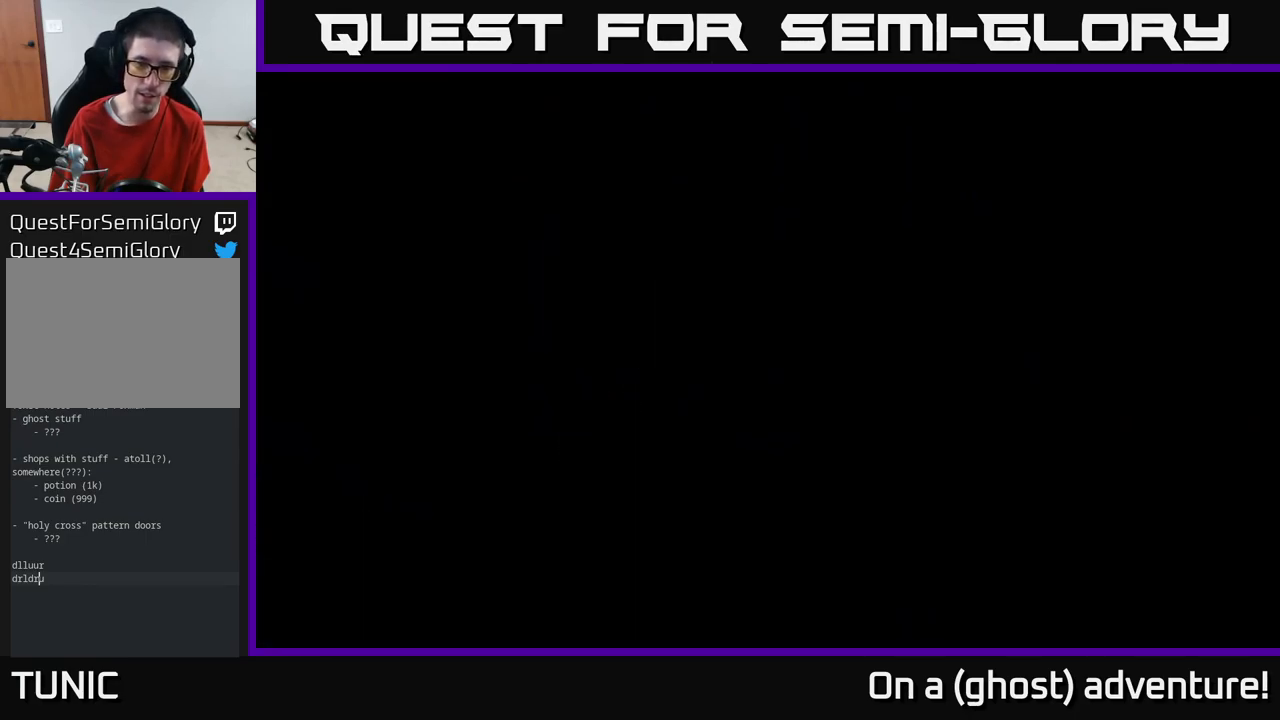
{"buttons": [], "left_stick": "down-right", "right_stick": "center", "events": [[50, "left_stick", "right"], [400, "left_stick", "down-right"]]}
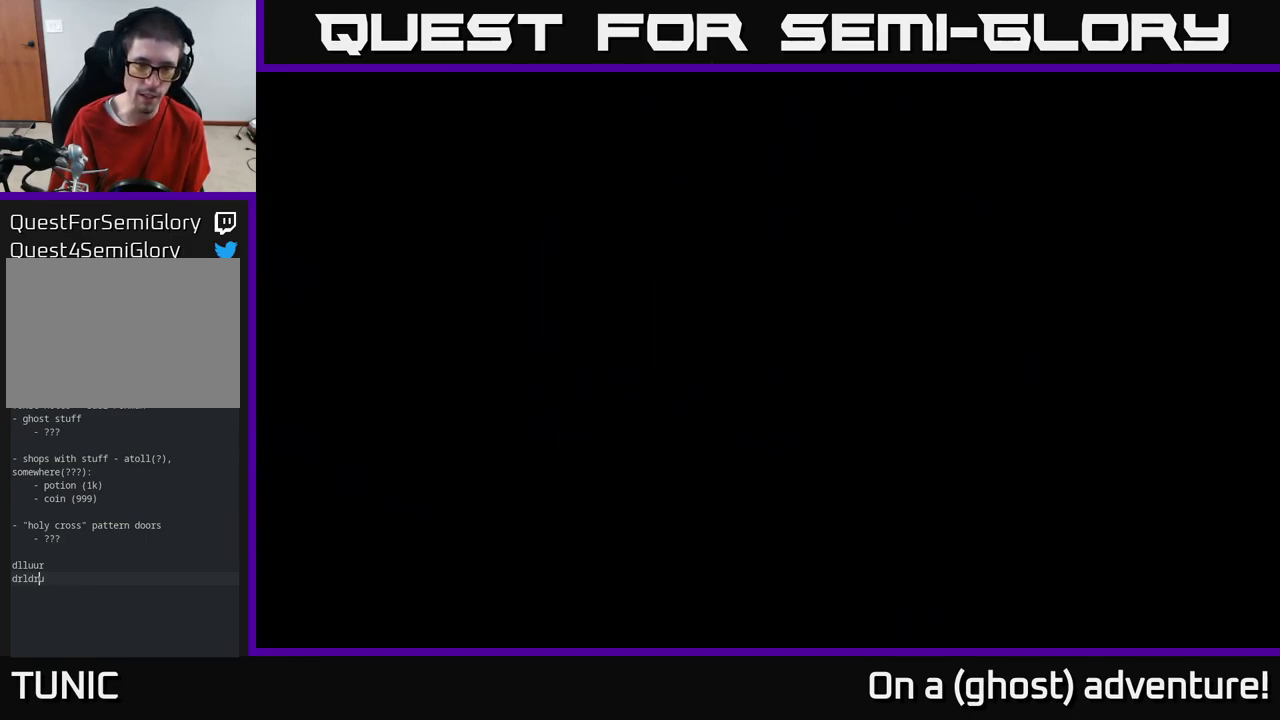
{"buttons": [], "left_stick": "right", "right_stick": "center", "events": [[83, "left_stick", "right"]]}
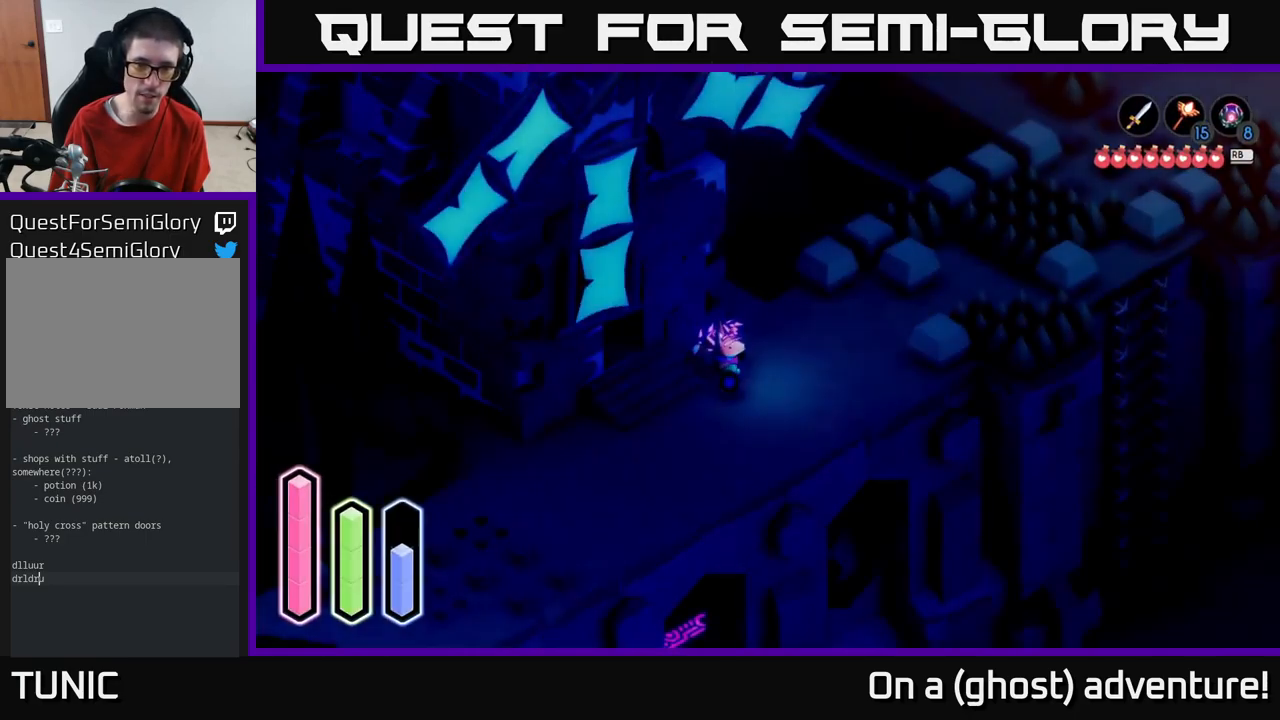
{"buttons": [], "left_stick": "left", "right_stick": "center", "events": [[116, "left_stick", "down-right"], [333, "left_stick", "down-left"], [450, "left_stick", "left"]]}
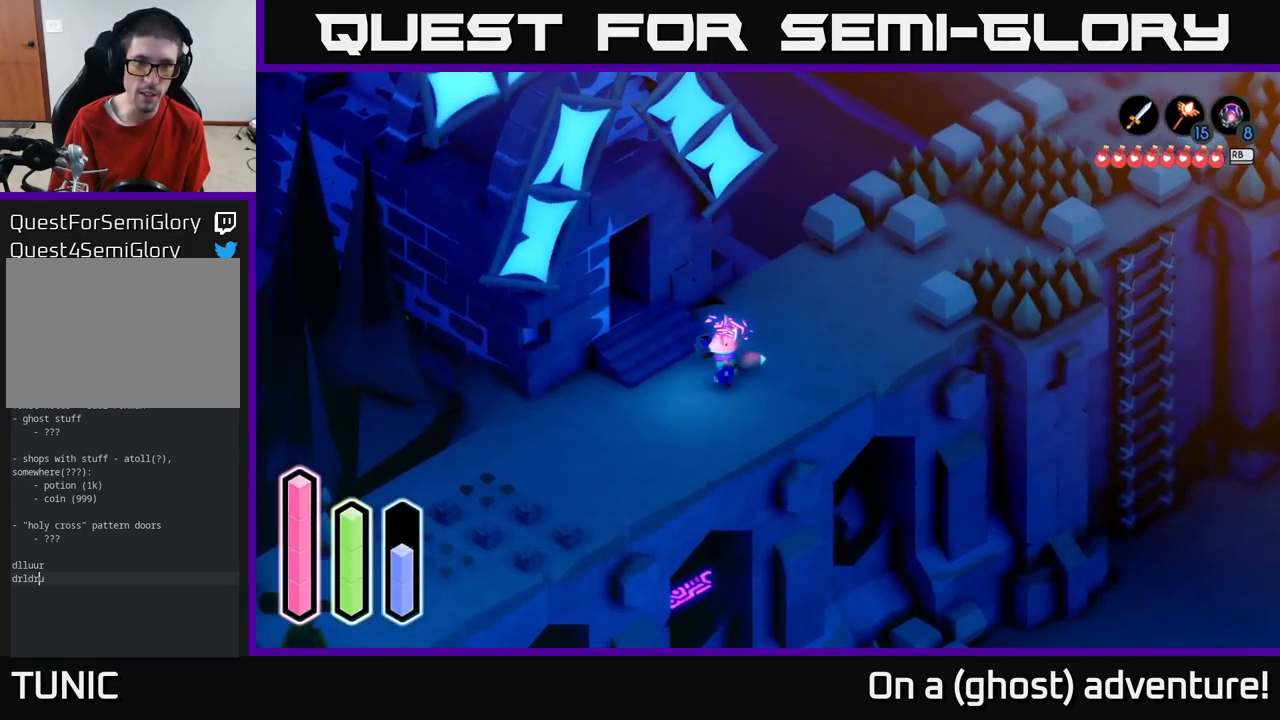
{"buttons": [], "left_stick": "center", "right_stick": "up-left", "events": [[100, "left_stick", "up-left"], [316, "left_stick", "center"], [450, "right_stick", "up-left"]]}
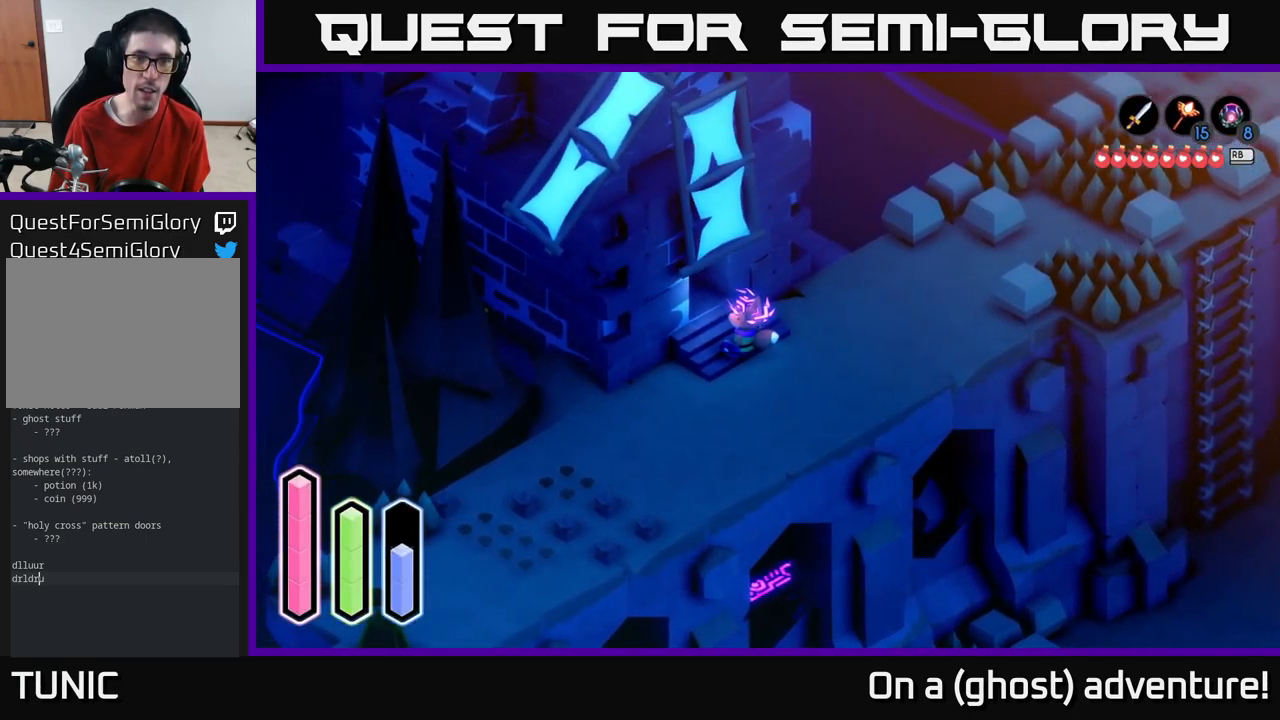
{"buttons": [], "left_stick": "center", "right_stick": "center", "events": [[466, "right_stick", "center"]]}
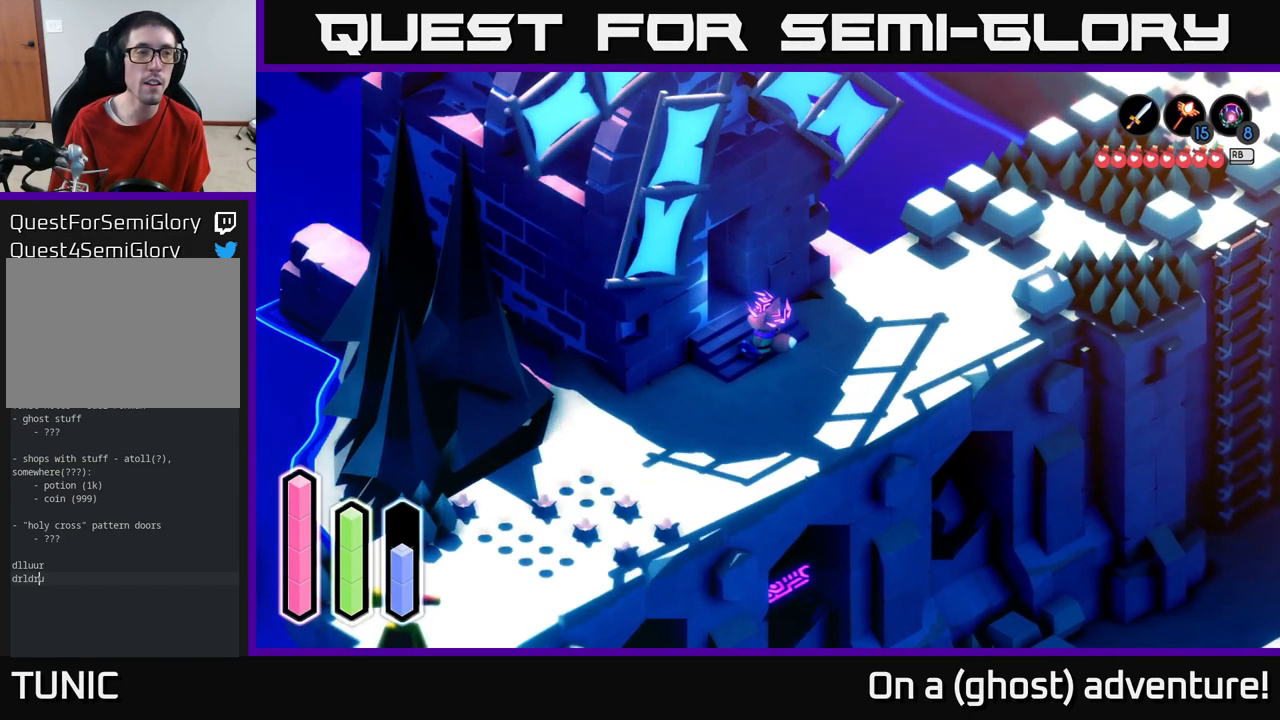
{"buttons": [], "left_stick": "center", "right_stick": "center", "events": []}
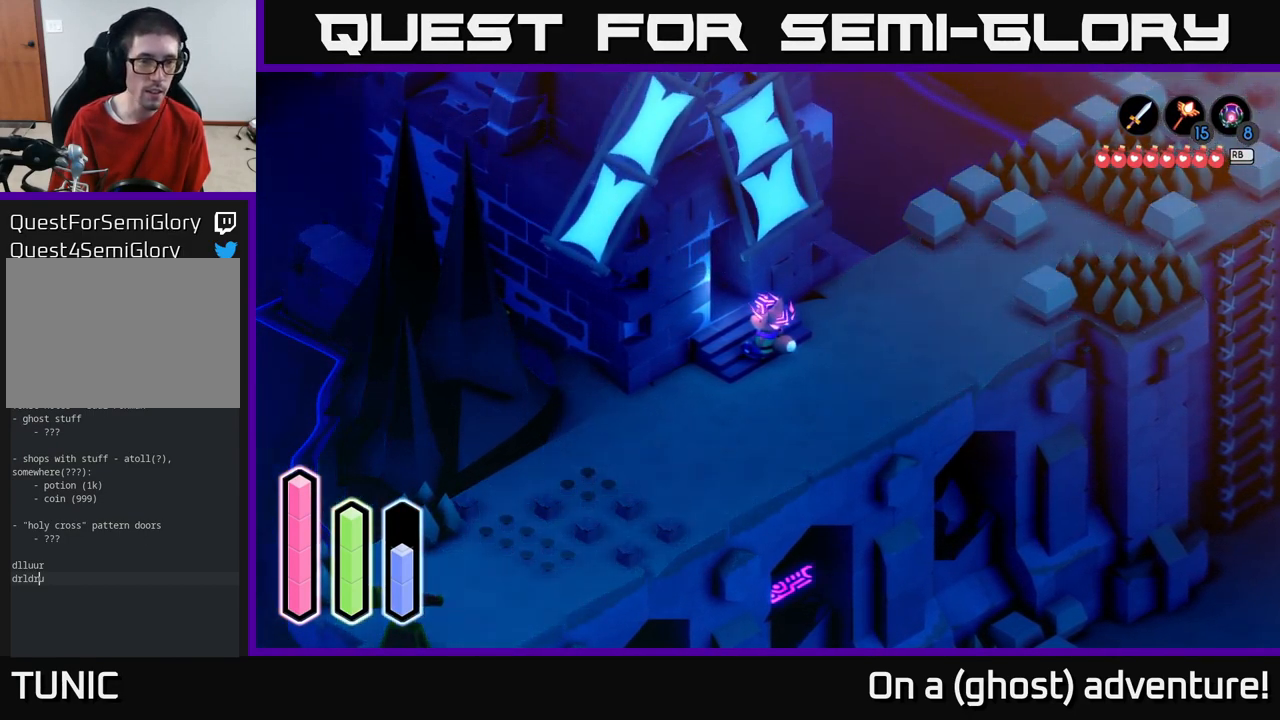
{"buttons": [], "left_stick": "center", "right_stick": "center", "events": [[316, "SELECT", "down"], [416, "SELECT", "up"]]}